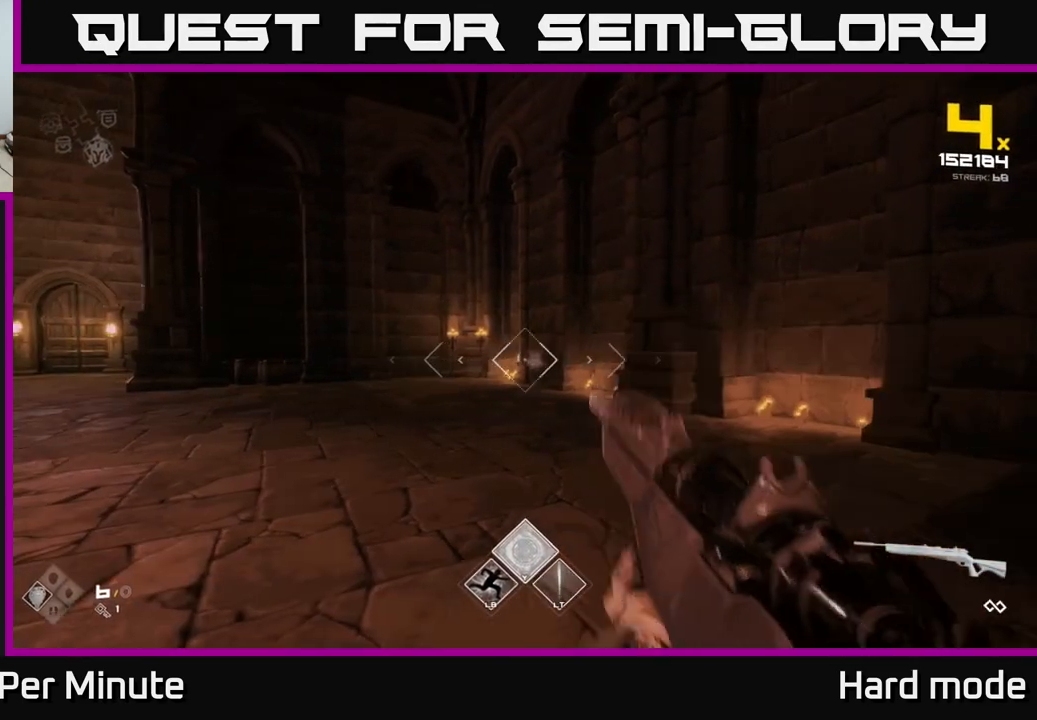
Gameplay with a controller (Xbox layout); each line is a JSON object with the inputs held at the frame after it. "events" lists button and stick changes between this image and that frame as [ms after this image, input, new state], when the widget could be followed in between.
{"buttons": [], "left_stick": "center", "right_stick": "center", "events": [[33, "left_stick", "left"], [83, "R2", "down"], [167, "left_stick", "center"], [200, "R2", "up"], [400, "R2", "down"], [467, "R2", "up"]]}
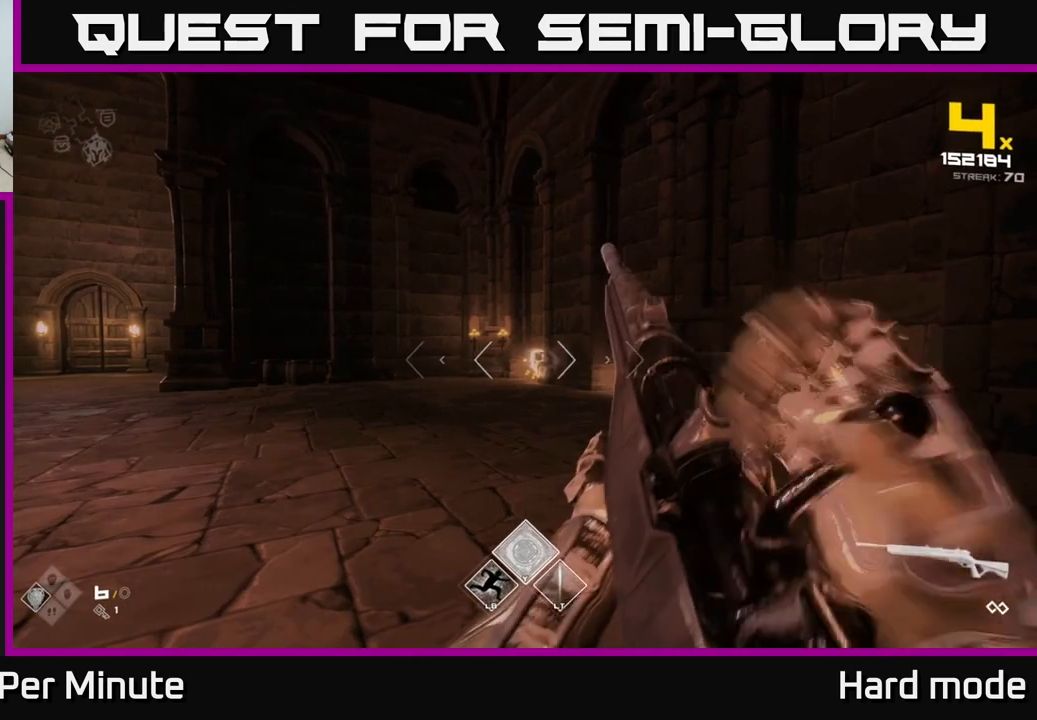
{"buttons": [], "left_stick": "center", "right_stick": "center", "events": [[250, "R2", "down"], [283, "left_stick", "down"], [333, "R2", "up"], [433, "left_stick", "center"]]}
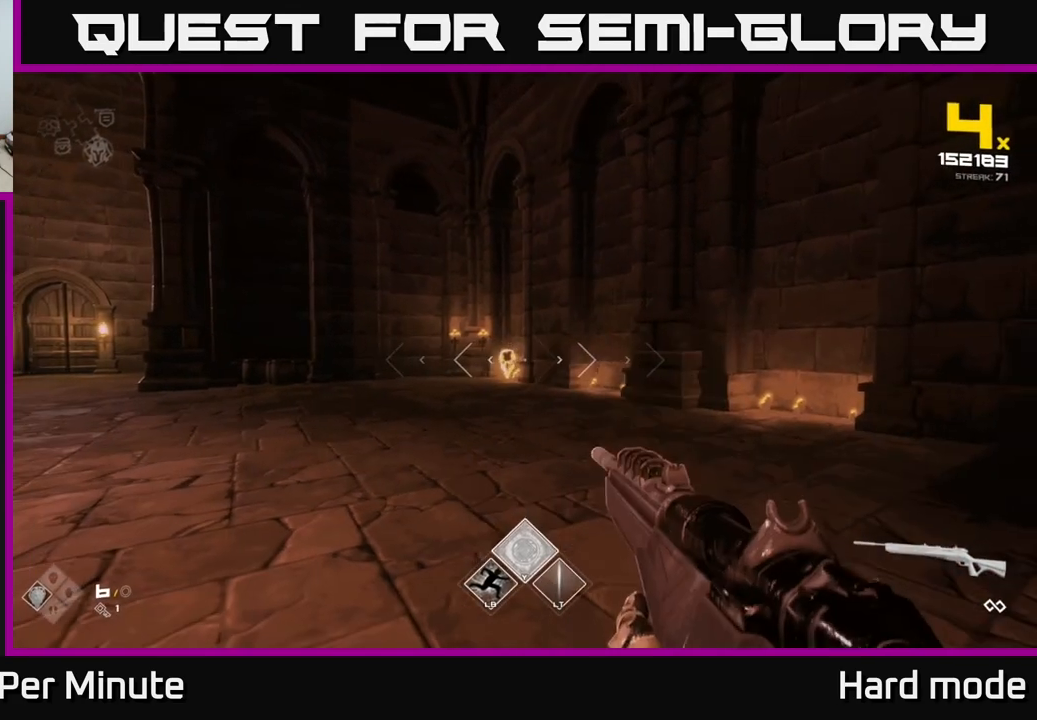
{"buttons": ["R2"], "left_stick": "down", "right_stick": "center", "events": [[100, "R2", "down"], [100, "left_stick", "down"], [183, "R2", "up"], [450, "R2", "down"]]}
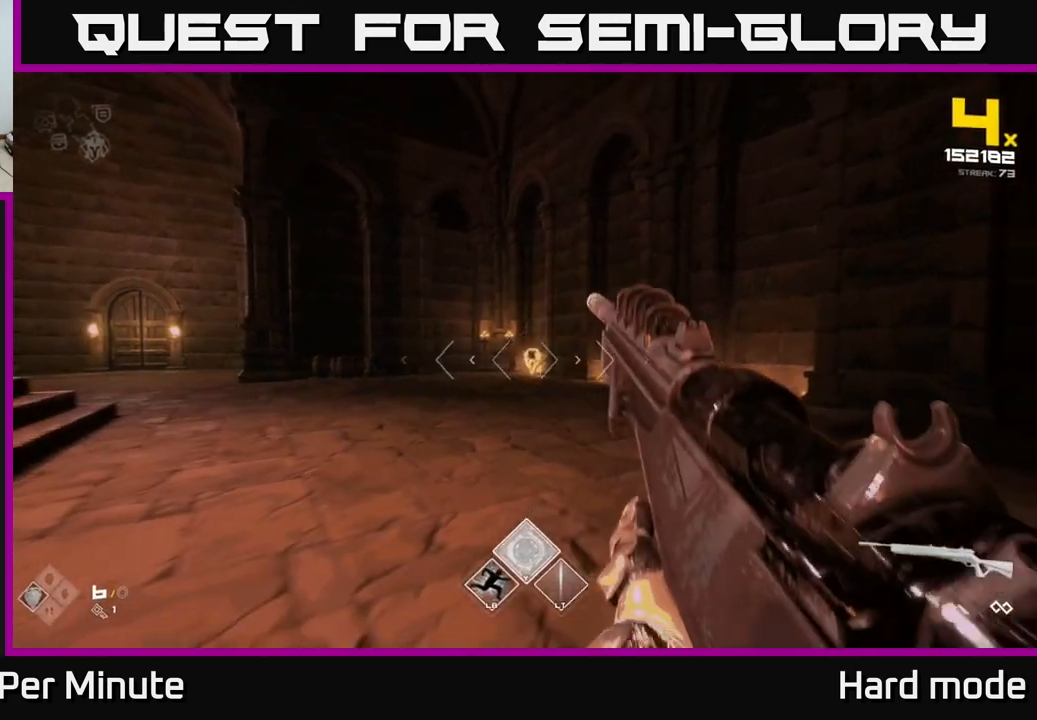
{"buttons": [], "left_stick": "down", "right_stick": "center", "events": [[50, "R2", "up"], [167, "left_stick", "center"], [250, "R2", "down"], [367, "R2", "up"], [383, "left_stick", "down"]]}
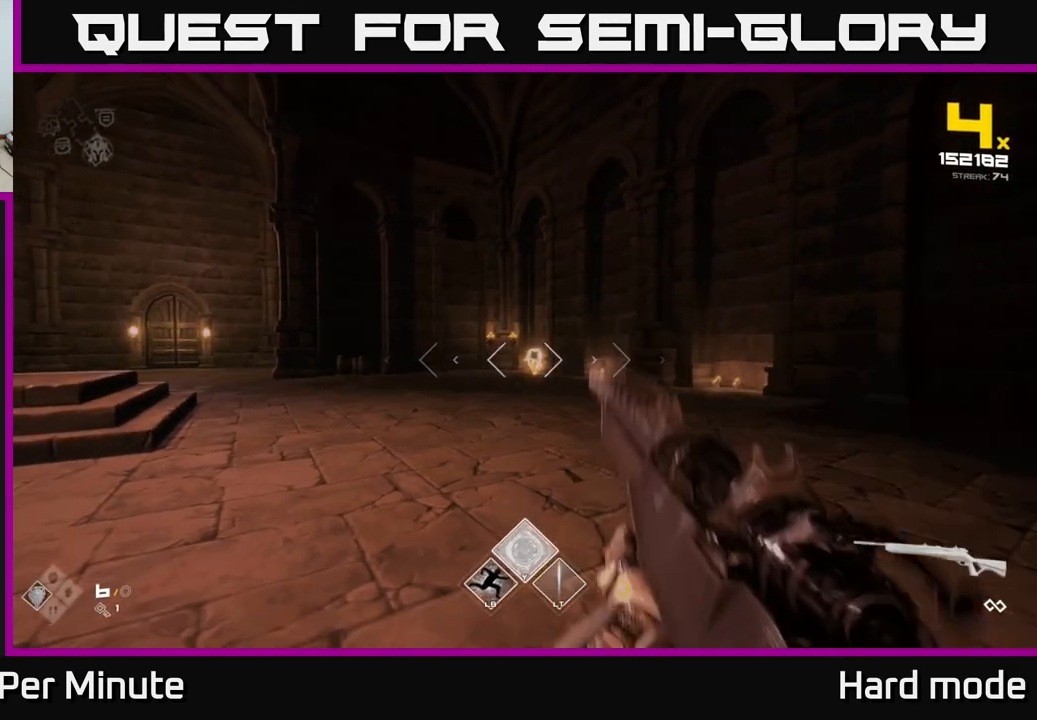
{"buttons": [], "left_stick": "center", "right_stick": "center", "events": [[17, "left_stick", "center"]]}
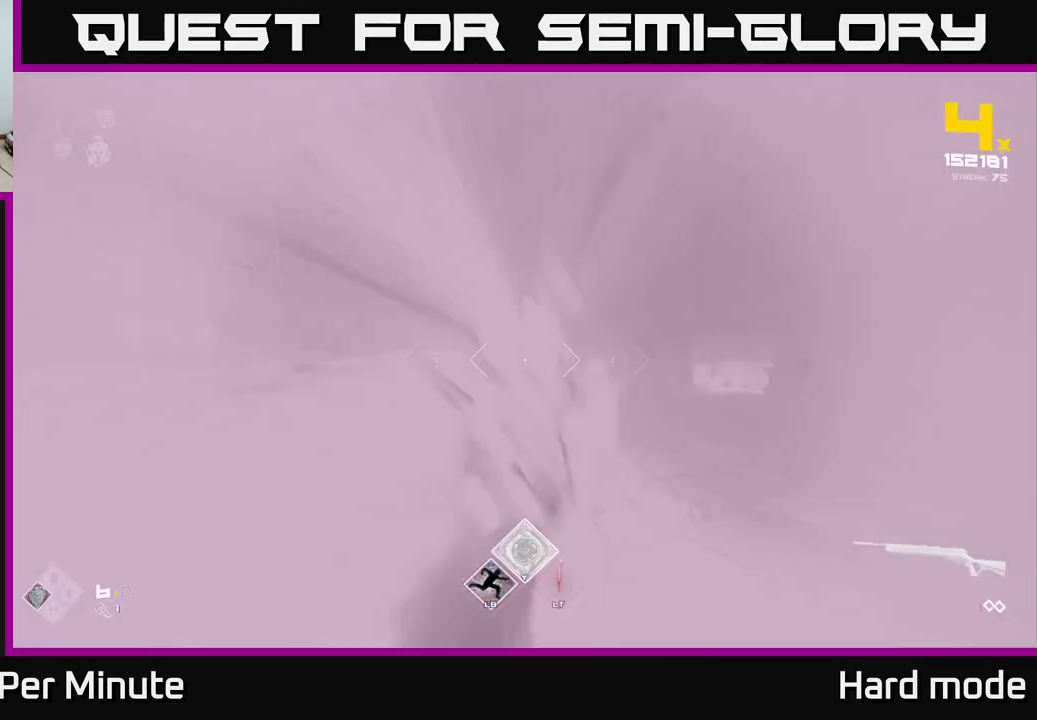
{"buttons": [], "left_stick": "center", "right_stick": "center", "events": [[50, "L2", "down"], [217, "L2", "up"], [450, "left_stick", "down"], [500, "left_stick", "center"]]}
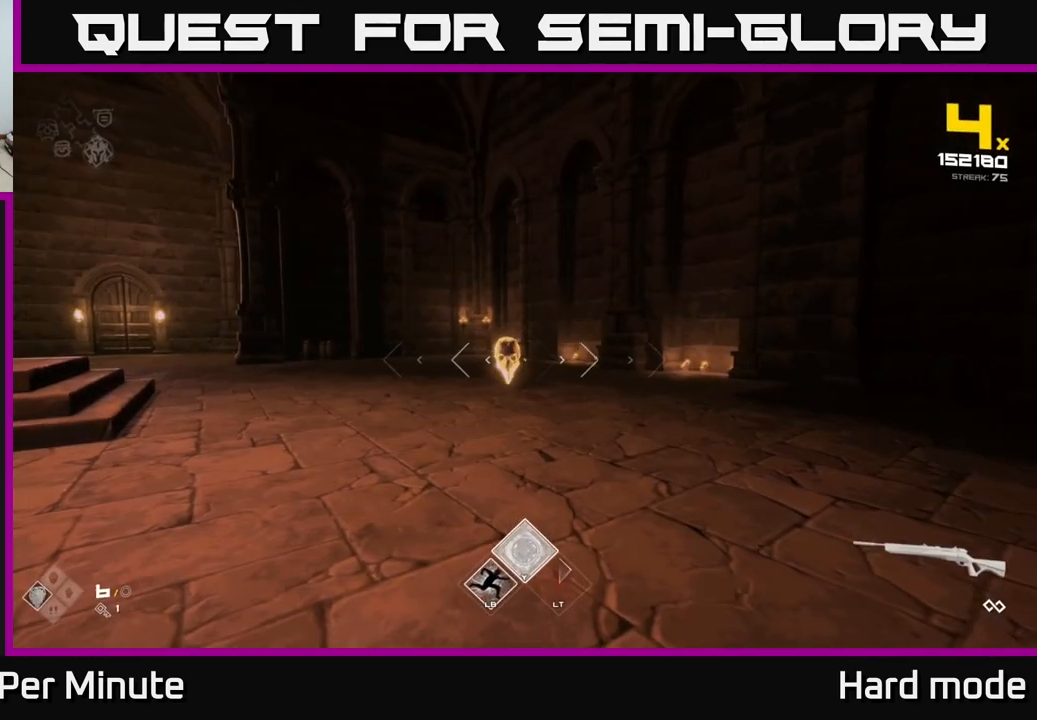
{"buttons": [], "left_stick": "down", "right_stick": "center", "events": [[133, "left_stick", "down"], [283, "left_stick", "center"], [383, "left_stick", "down"]]}
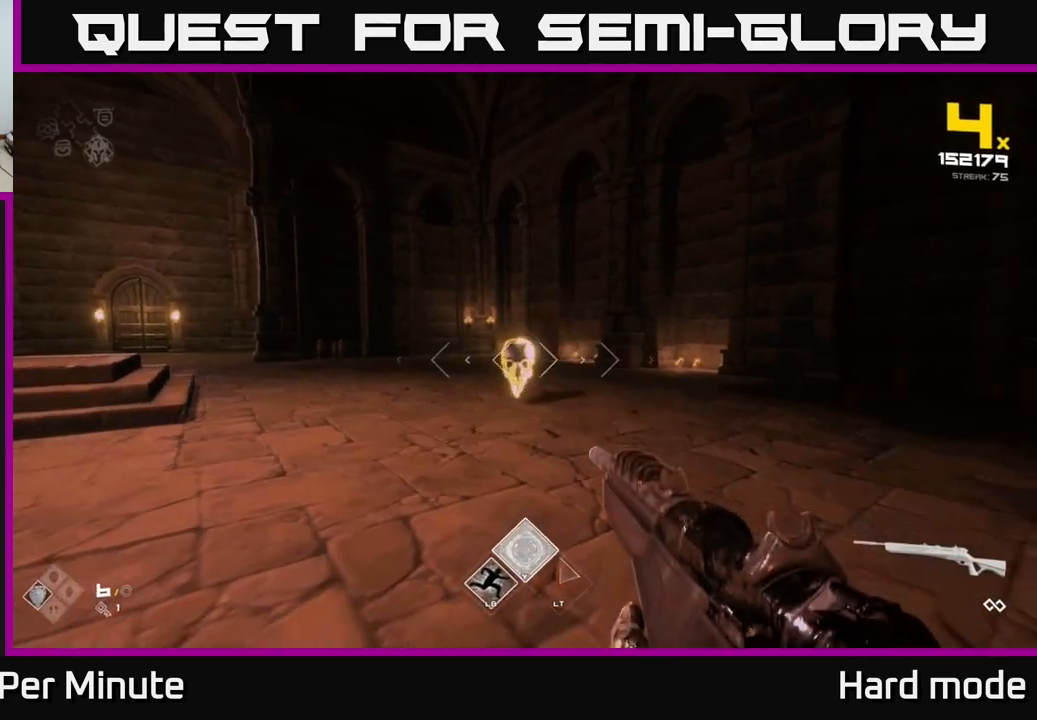
{"buttons": [], "left_stick": "down", "right_stick": "center", "events": [[50, "R2", "down"], [133, "R2", "up"], [317, "R2", "down"], [433, "R2", "up"]]}
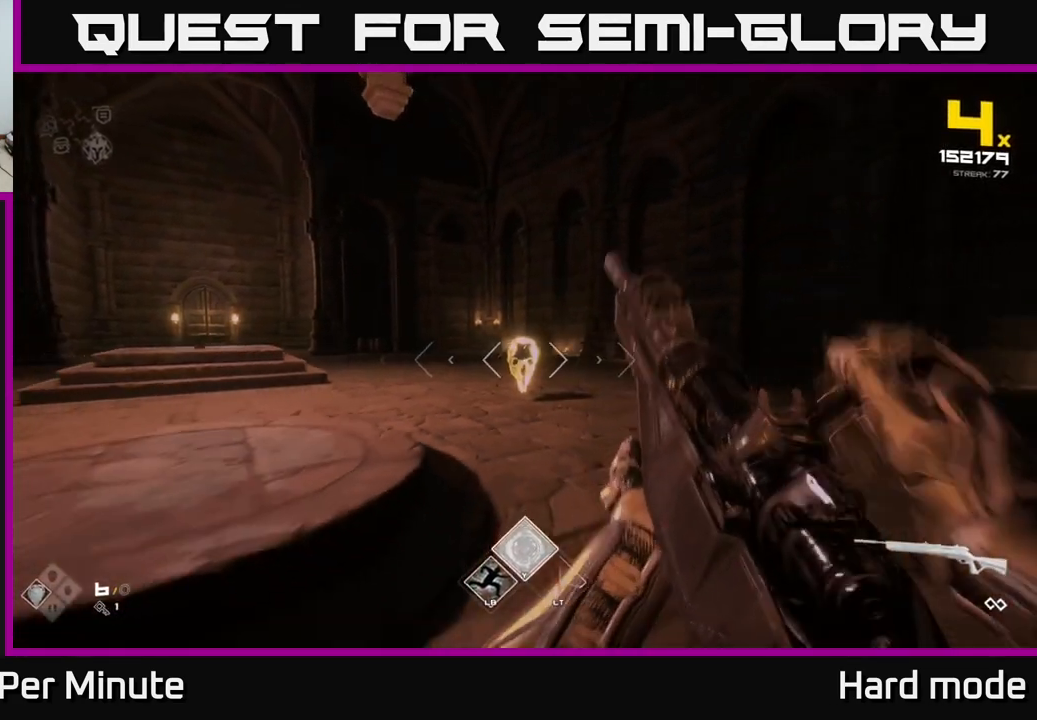
{"buttons": ["R2"], "left_stick": "center", "right_stick": "center", "events": [[117, "R2", "down"], [133, "left_stick", "center"], [200, "R2", "up"], [283, "left_stick", "down"], [383, "right_stick", "down"], [450, "R2", "down"], [483, "right_stick", "center"], [500, "left_stick", "center"]]}
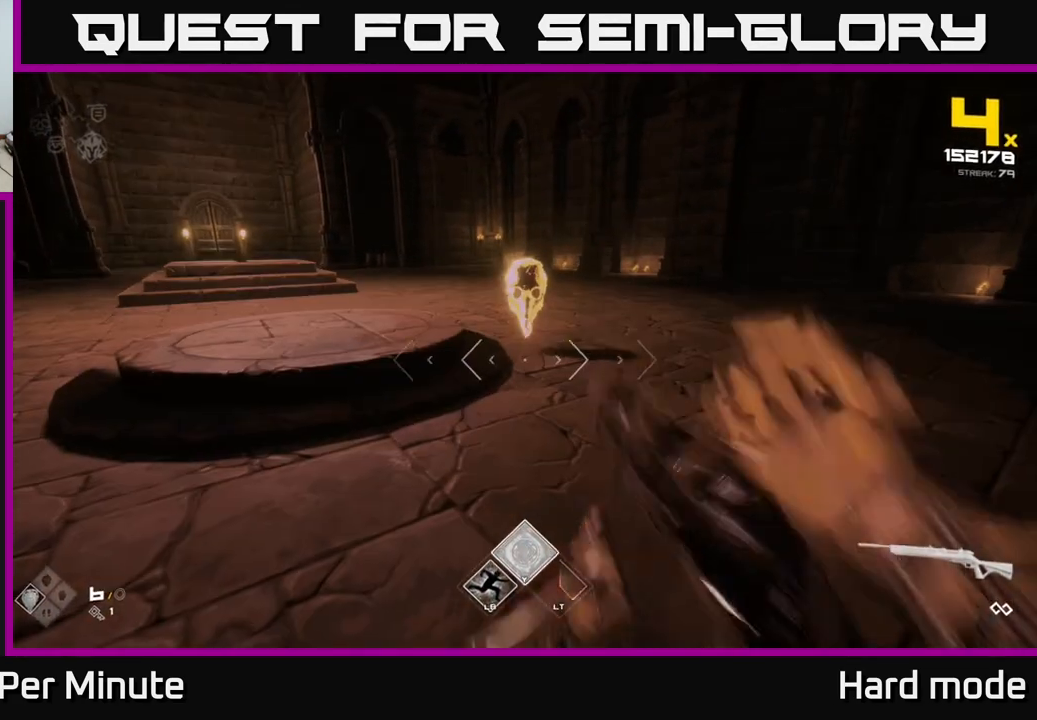
{"buttons": [], "left_stick": "down", "right_stick": "center", "events": [[50, "R2", "up"], [183, "left_stick", "down"], [317, "R2", "down"], [417, "R2", "up"]]}
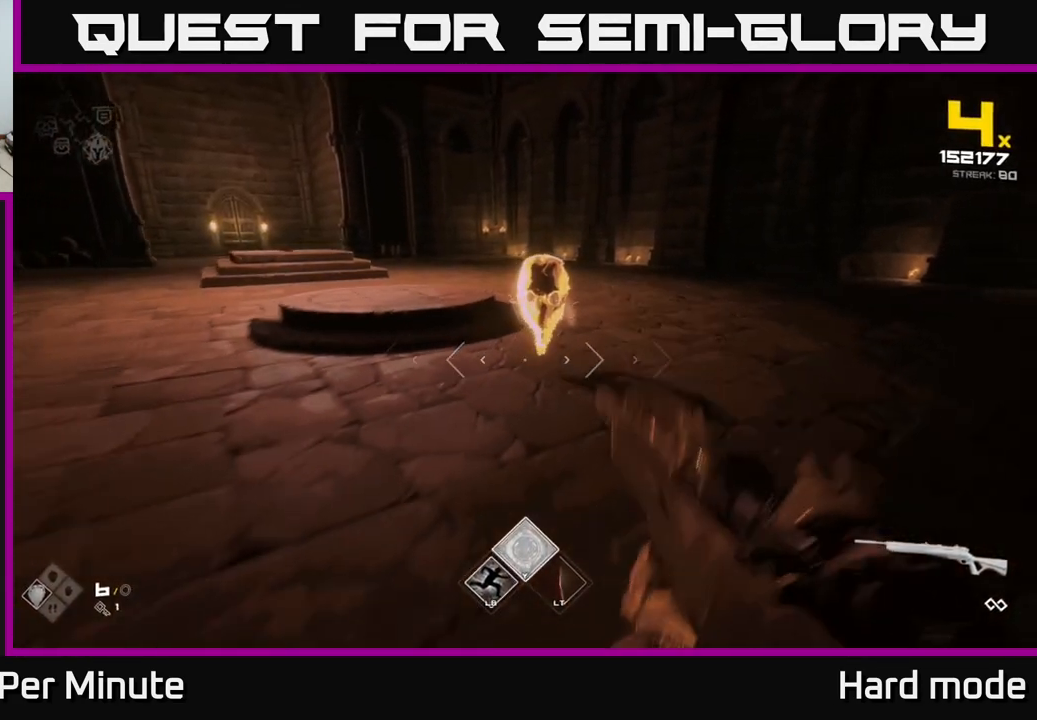
{"buttons": [], "left_stick": "down-left", "right_stick": "right", "events": [[133, "R2", "down"], [133, "left_stick", "left"], [133, "right_stick", "right"], [233, "R2", "up"], [300, "left_stick", "down-left"]]}
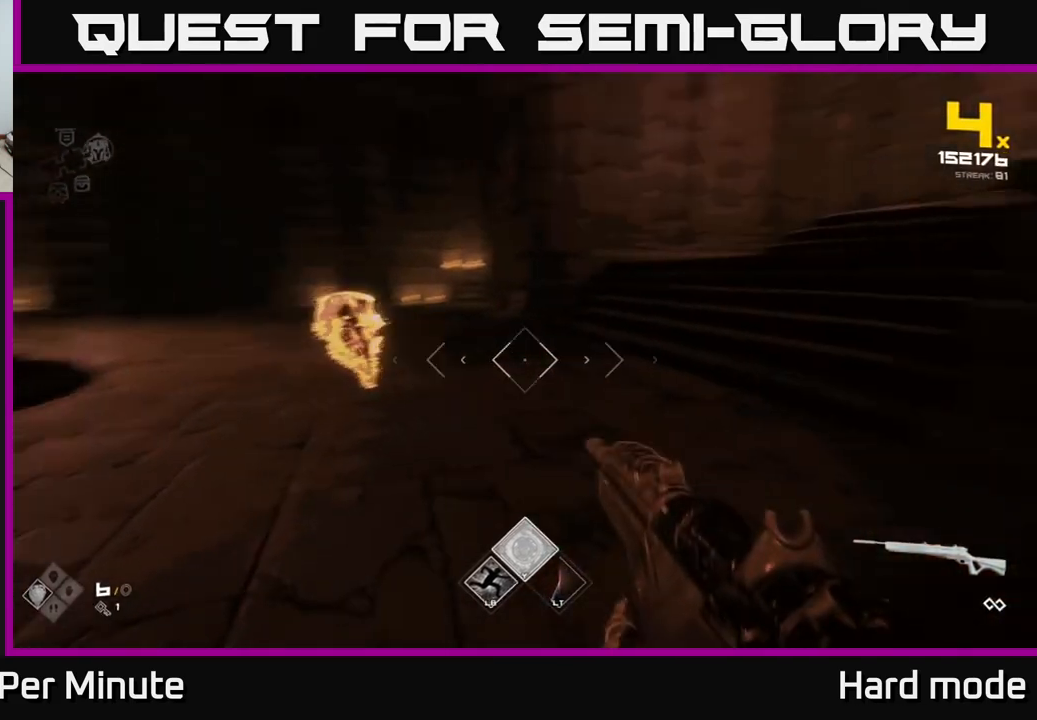
{"buttons": ["L1"], "left_stick": "left", "right_stick": "right", "events": [[317, "L1", "down"], [367, "left_stick", "left"]]}
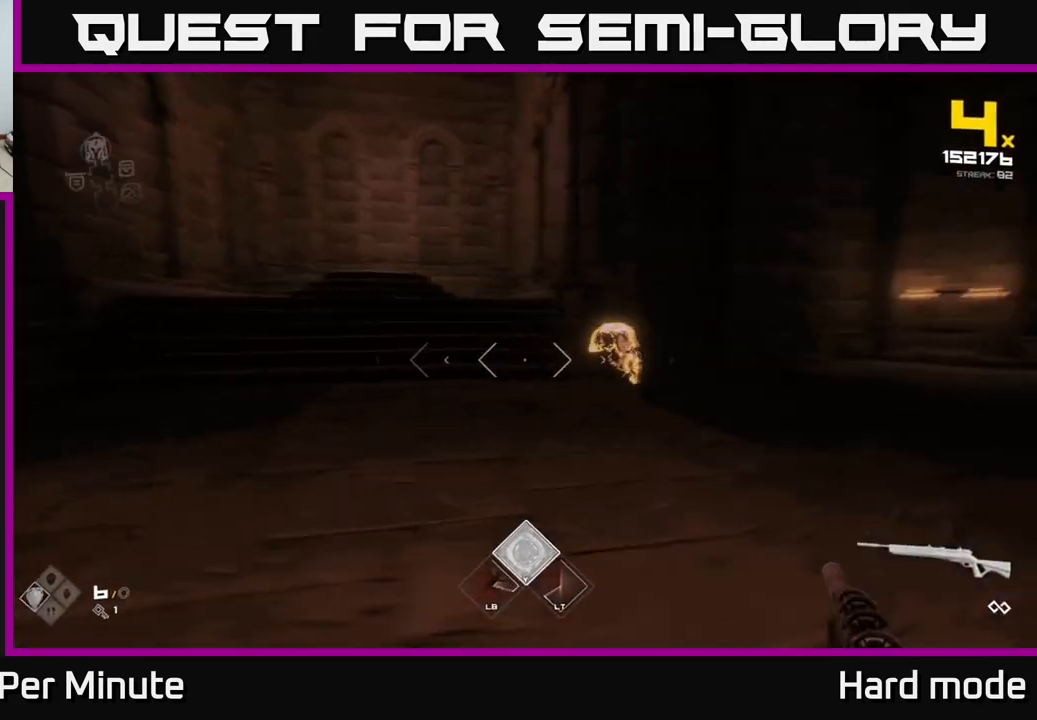
{"buttons": [], "left_stick": "left", "right_stick": "center", "events": [[17, "L1", "up"], [350, "right_stick", "center"]]}
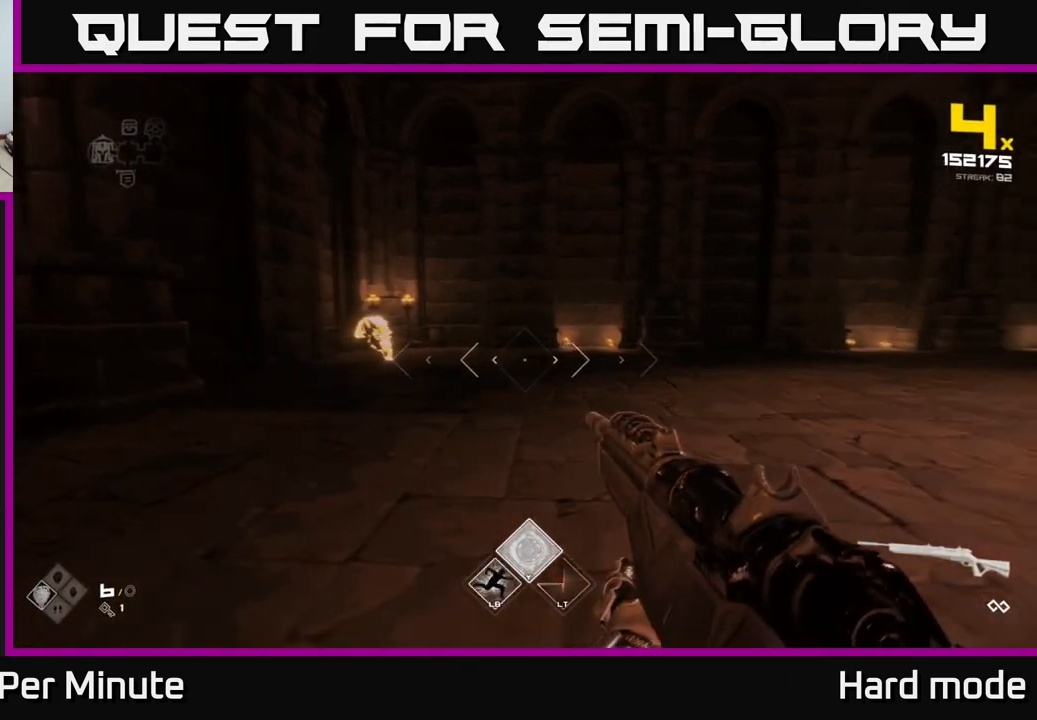
{"buttons": [], "left_stick": "up-left", "right_stick": "center", "events": [[50, "right_stick", "right"], [233, "right_stick", "center"], [333, "left_stick", "up-left"]]}
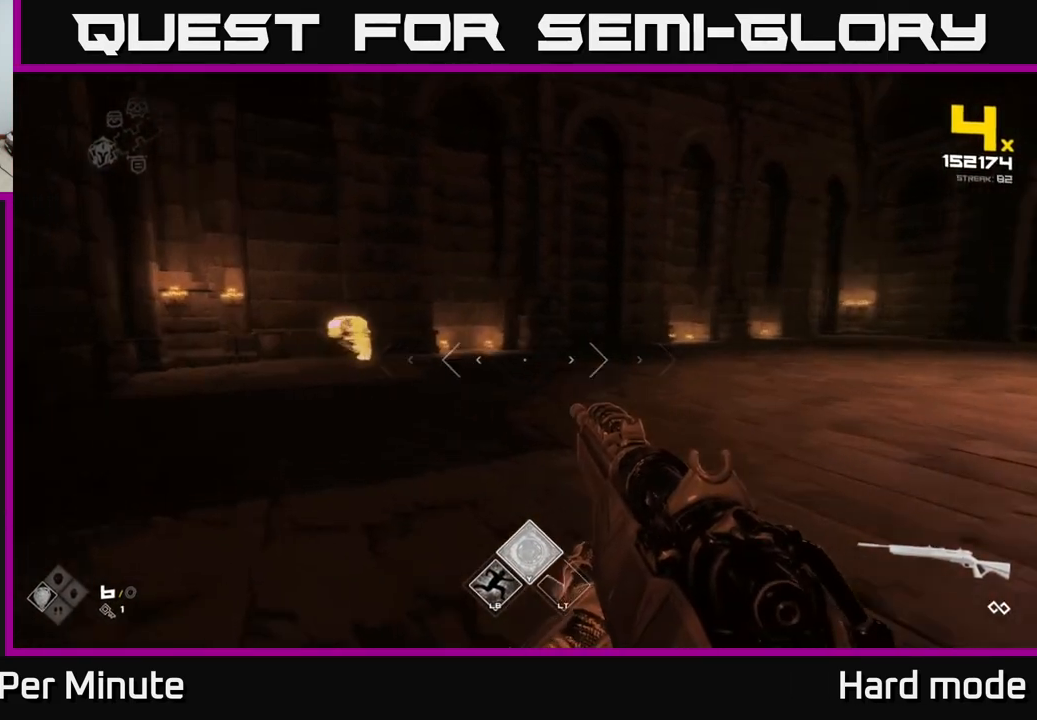
{"buttons": [], "left_stick": "center", "right_stick": "center", "events": [[17, "right_stick", "left"], [100, "left_stick", "center"], [167, "right_stick", "center"]]}
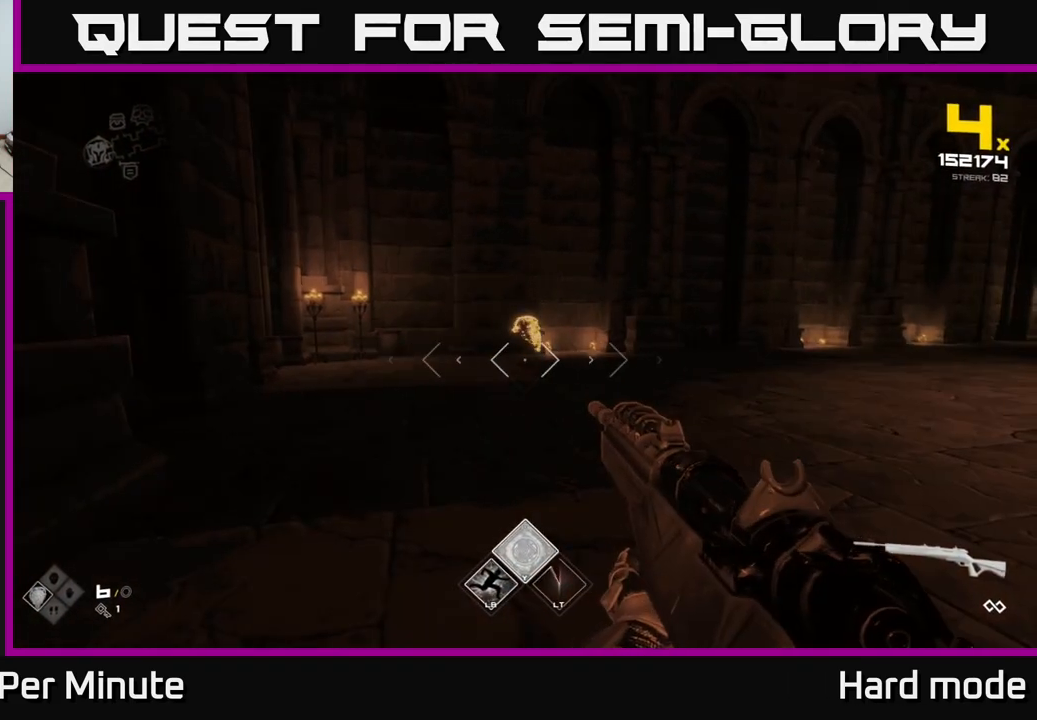
{"buttons": [], "left_stick": "center", "right_stick": "right", "events": [[500, "right_stick", "right"]]}
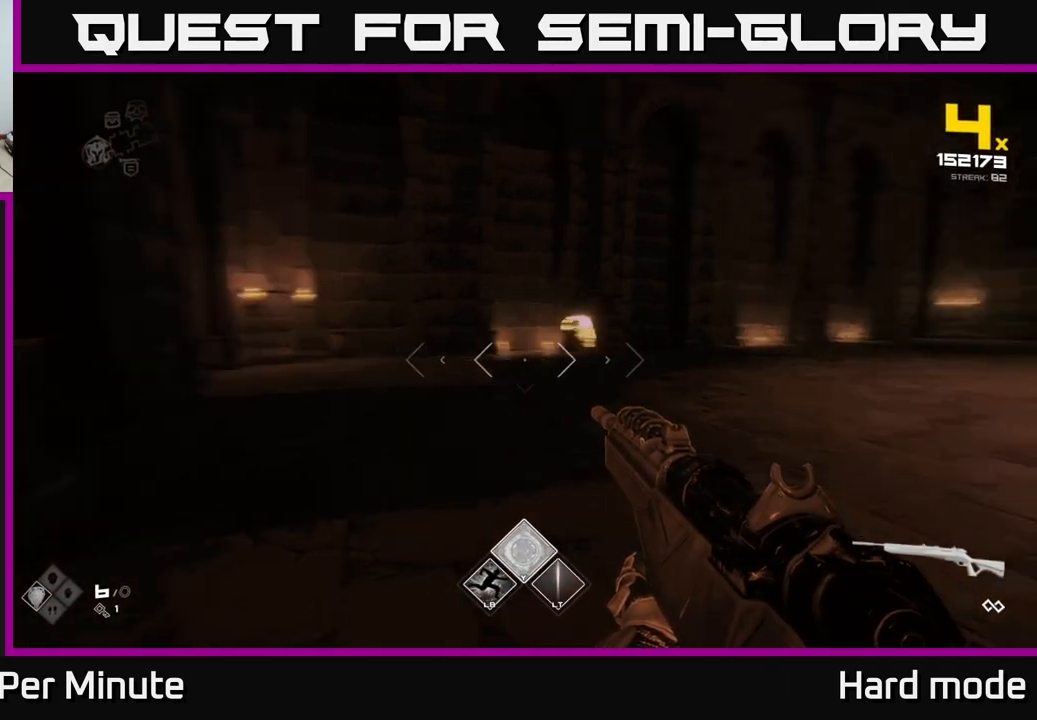
{"buttons": [], "left_stick": "center", "right_stick": "center", "events": [[150, "right_stick", "center"]]}
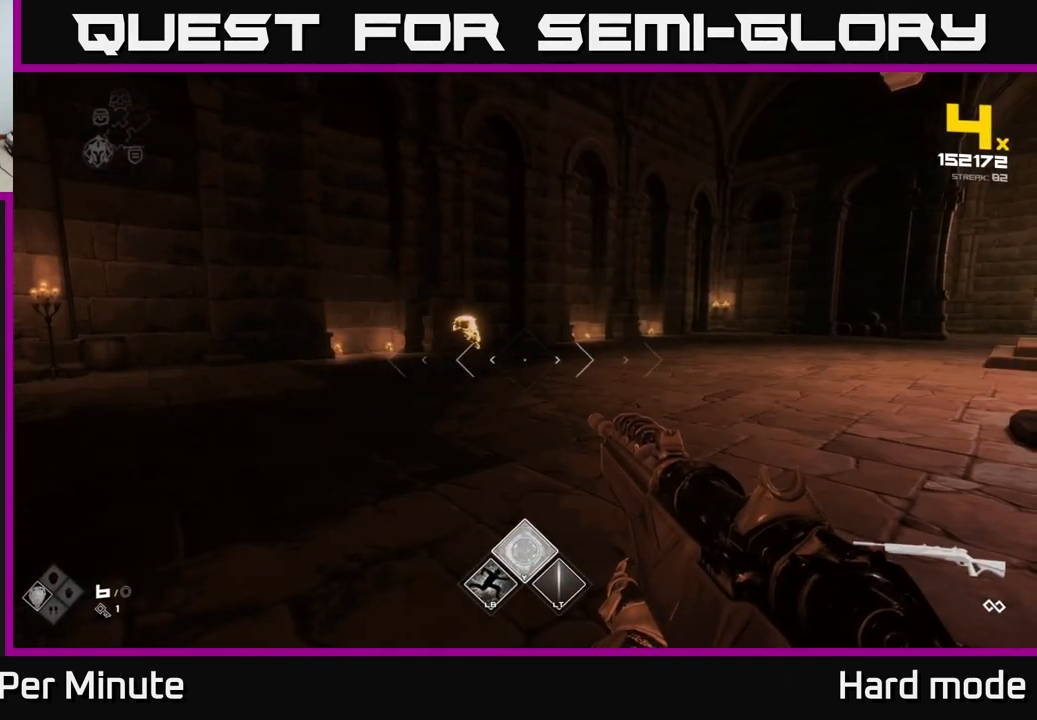
{"buttons": [], "left_stick": "center", "right_stick": "center", "events": []}
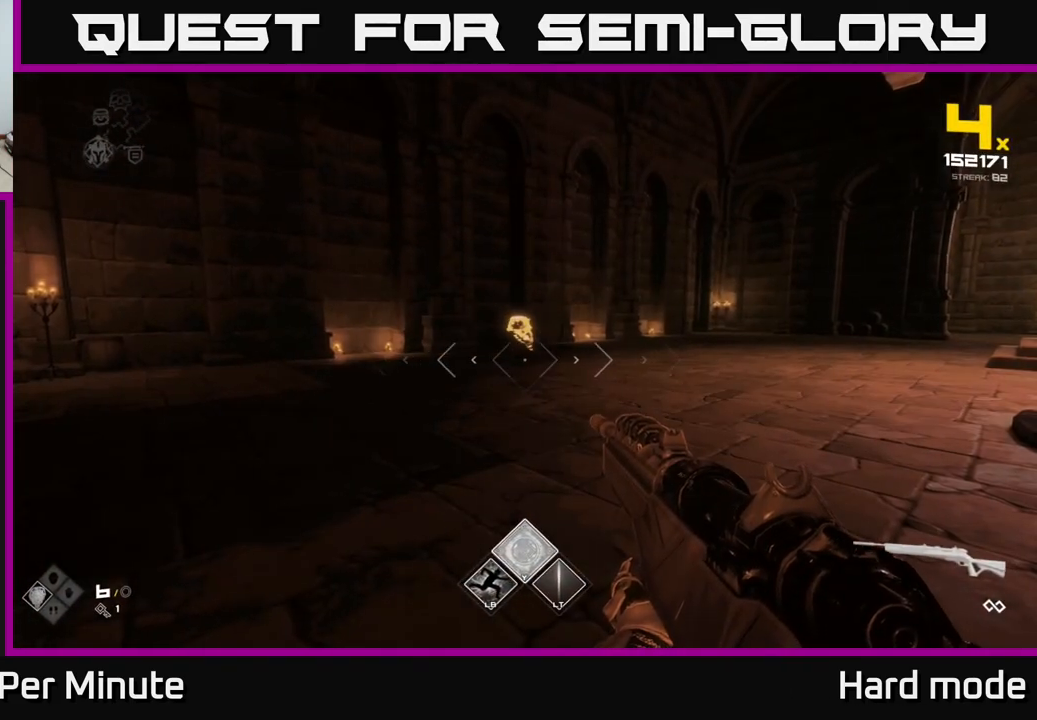
{"buttons": [], "left_stick": "center", "right_stick": "center", "events": [[150, "right_stick", "right"], [350, "right_stick", "center"]]}
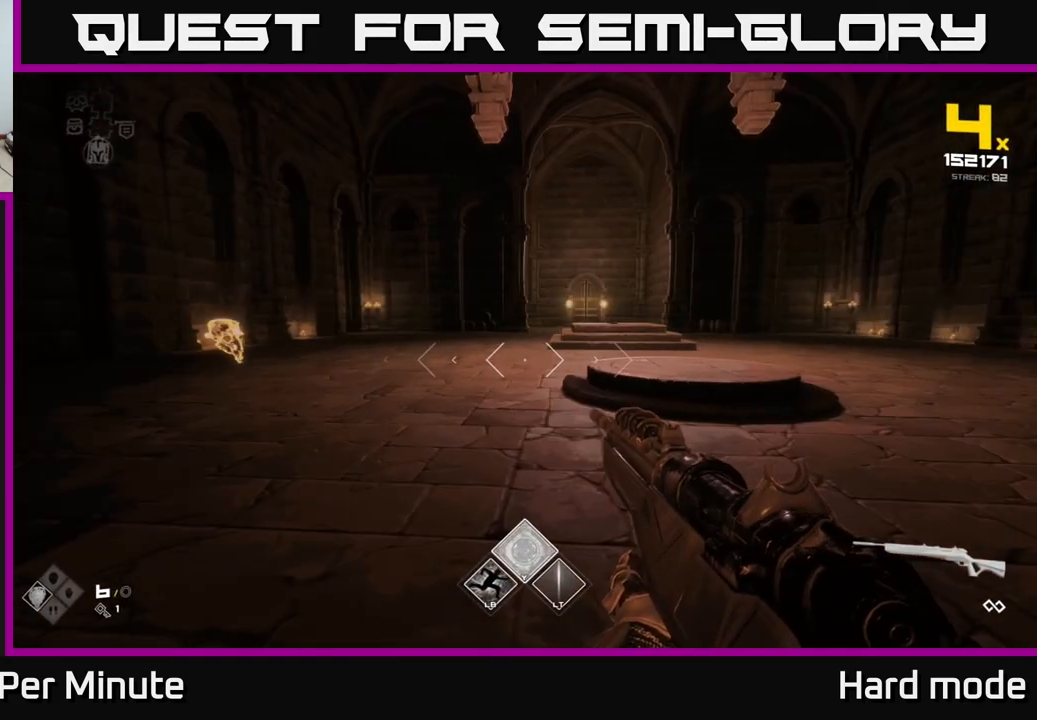
{"buttons": [], "left_stick": "center", "right_stick": "center", "events": []}
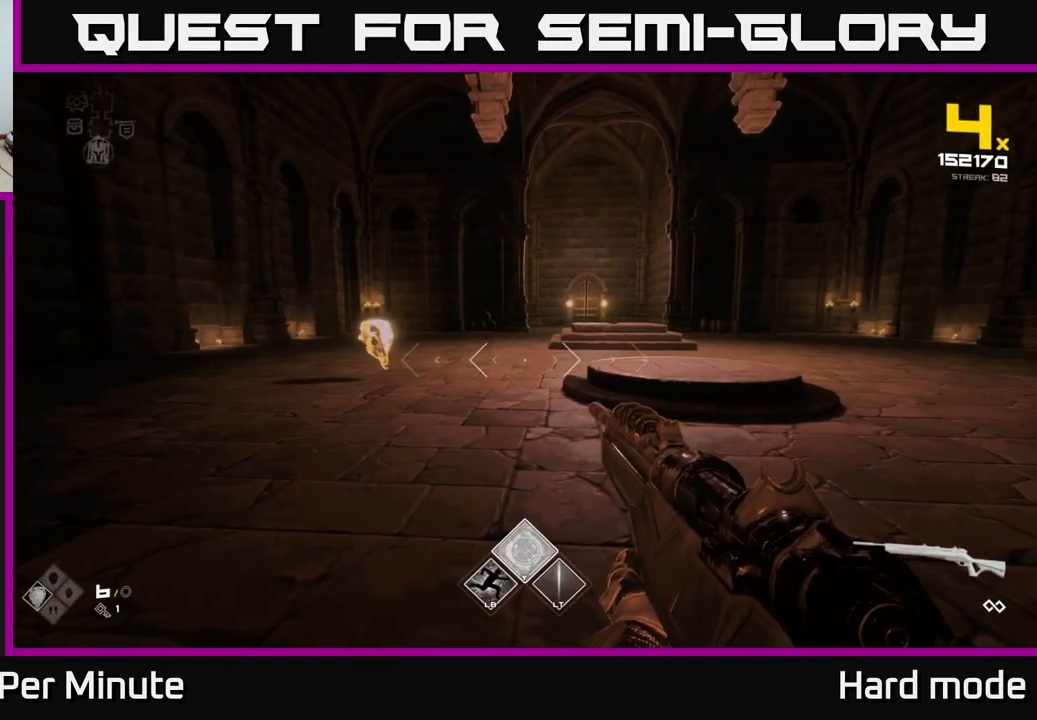
{"buttons": [], "left_stick": "center", "right_stick": "center", "events": []}
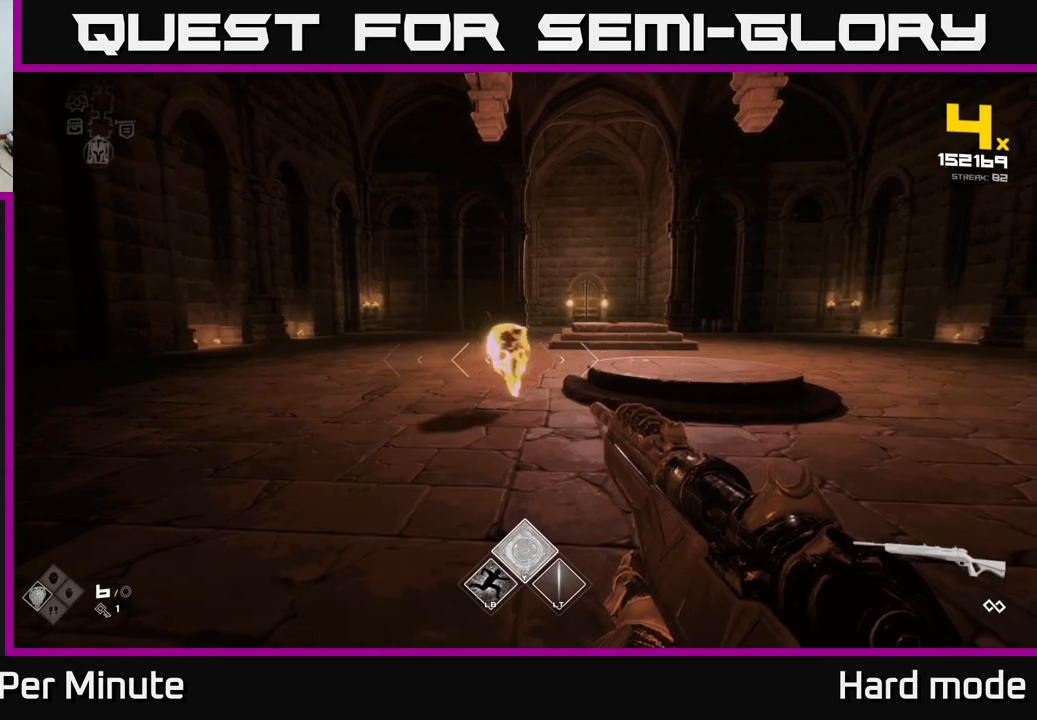
{"buttons": ["R2"], "left_stick": "down-left", "right_stick": "center", "events": [[383, "left_stick", "down-left"], [417, "R2", "down"]]}
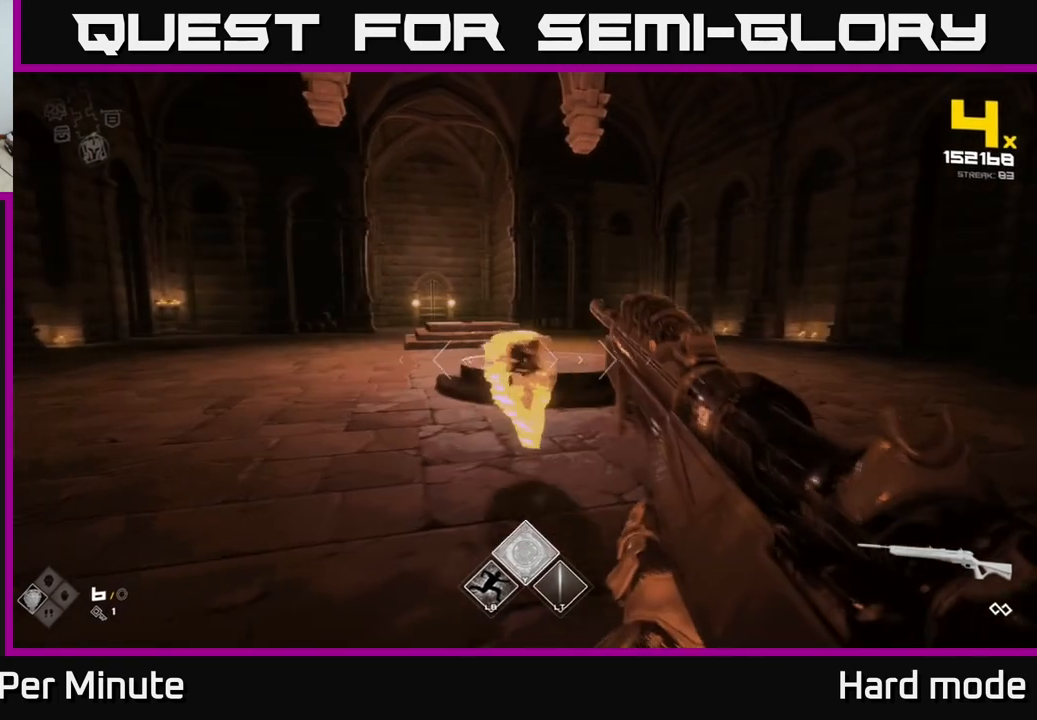
{"buttons": [], "left_stick": "left", "right_stick": "right", "events": [[50, "R2", "up"], [150, "right_stick", "right"], [200, "R2", "down"], [350, "R2", "up"], [383, "left_stick", "left"]]}
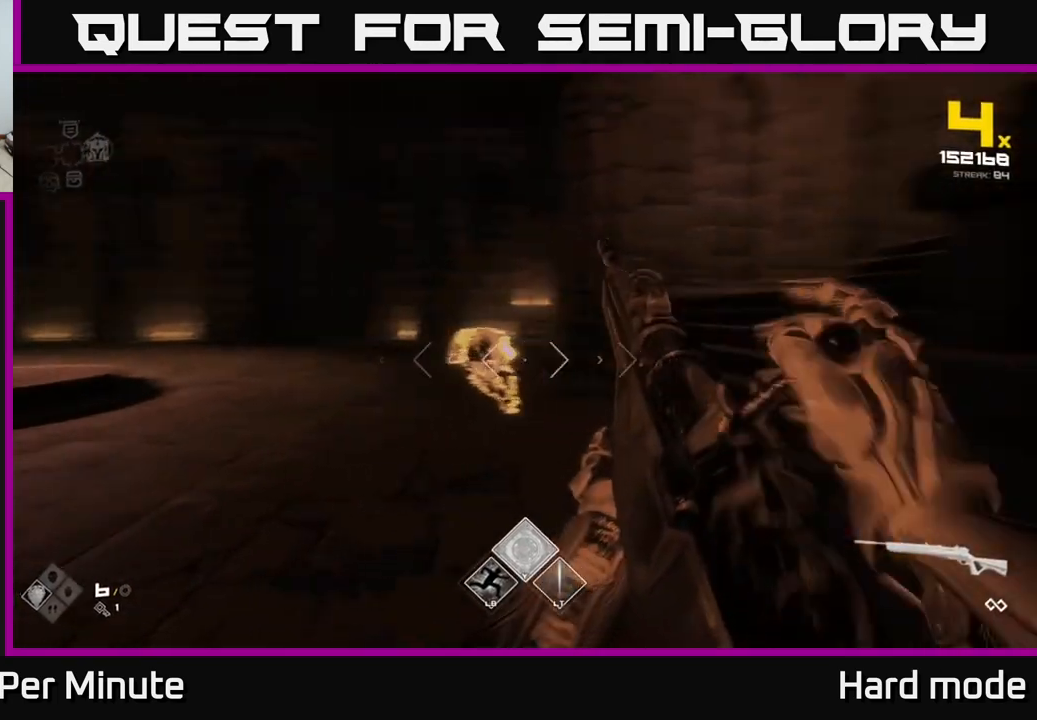
{"buttons": ["R2"], "left_stick": "center", "right_stick": "center", "events": [[50, "R2", "down"], [100, "right_stick", "center"], [150, "R2", "up"], [183, "left_stick", "center"], [300, "right_stick", "right"], [433, "R2", "down"], [450, "right_stick", "center"]]}
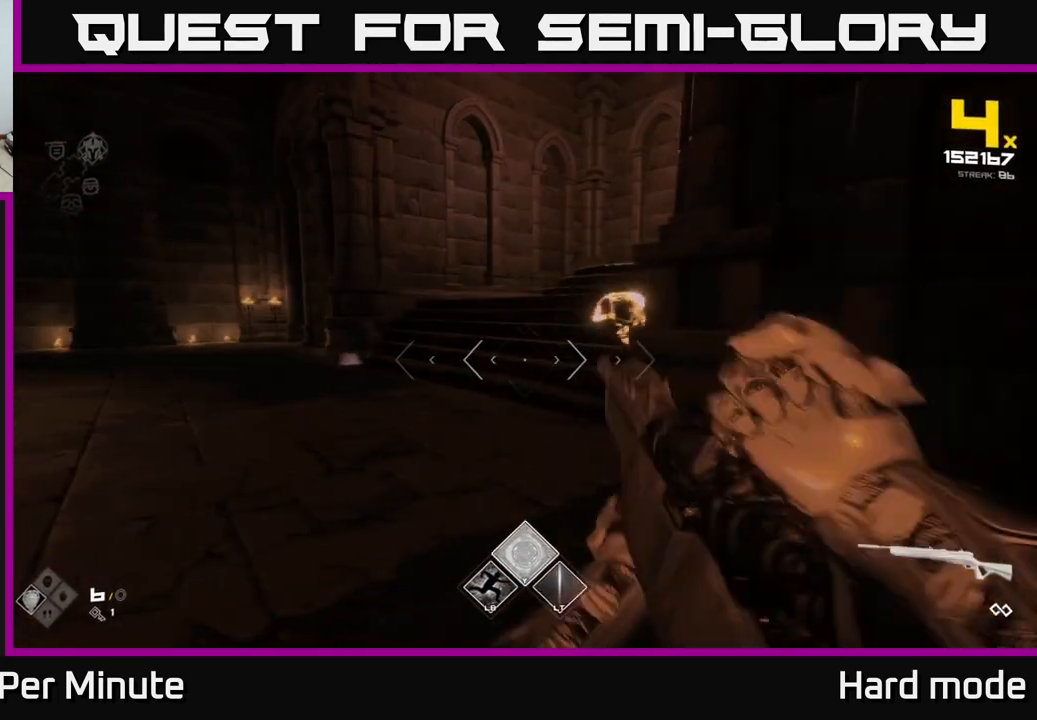
{"buttons": [], "left_stick": "up-left", "right_stick": "center", "events": [[17, "left_stick", "left"], [33, "R2", "up"], [150, "left_stick", "up-left"], [167, "right_stick", "right"], [300, "R2", "down"], [383, "R2", "up"], [383, "right_stick", "center"]]}
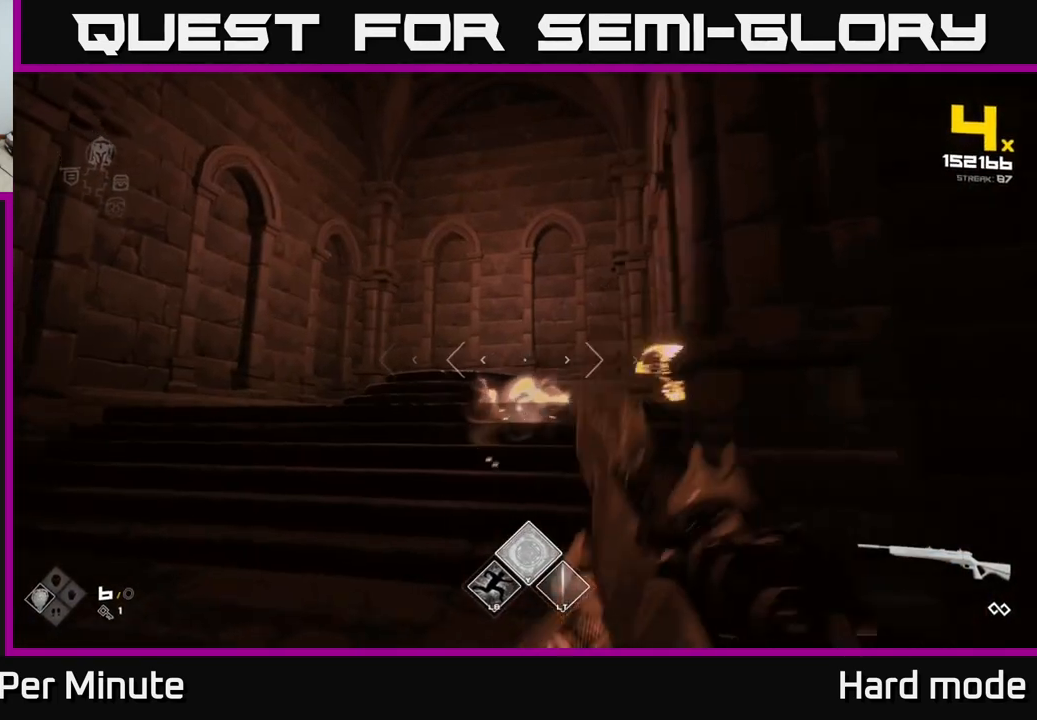
{"buttons": ["L1"], "left_stick": "up", "right_stick": "down-right", "events": [[183, "L1", "down"], [200, "left_stick", "up"], [467, "right_stick", "down-right"]]}
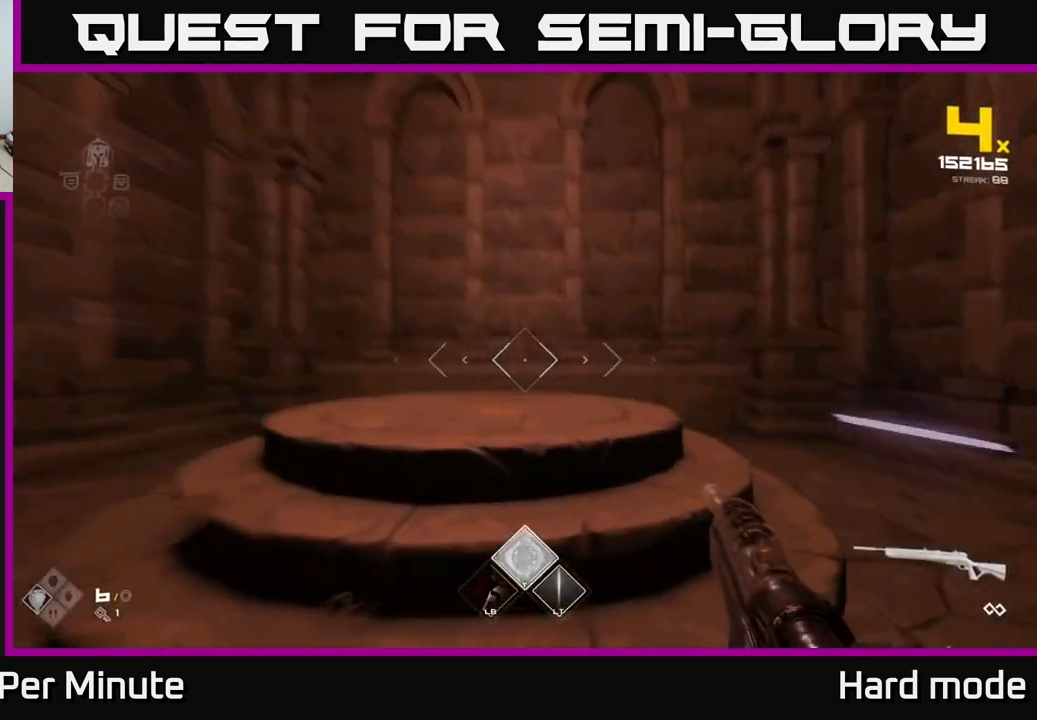
{"buttons": [], "left_stick": "up-left", "right_stick": "right", "events": [[133, "right_stick", "center"], [150, "left_stick", "up-left"], [233, "right_stick", "right"], [450, "L1", "up"]]}
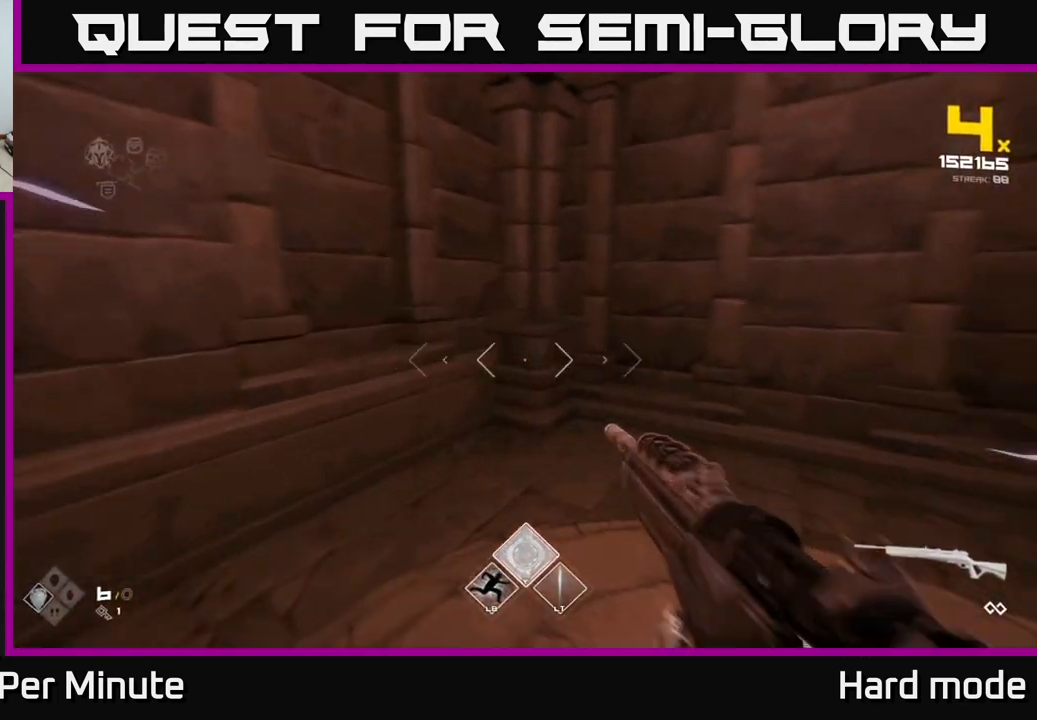
{"buttons": [], "left_stick": "up-left", "right_stick": "right", "events": []}
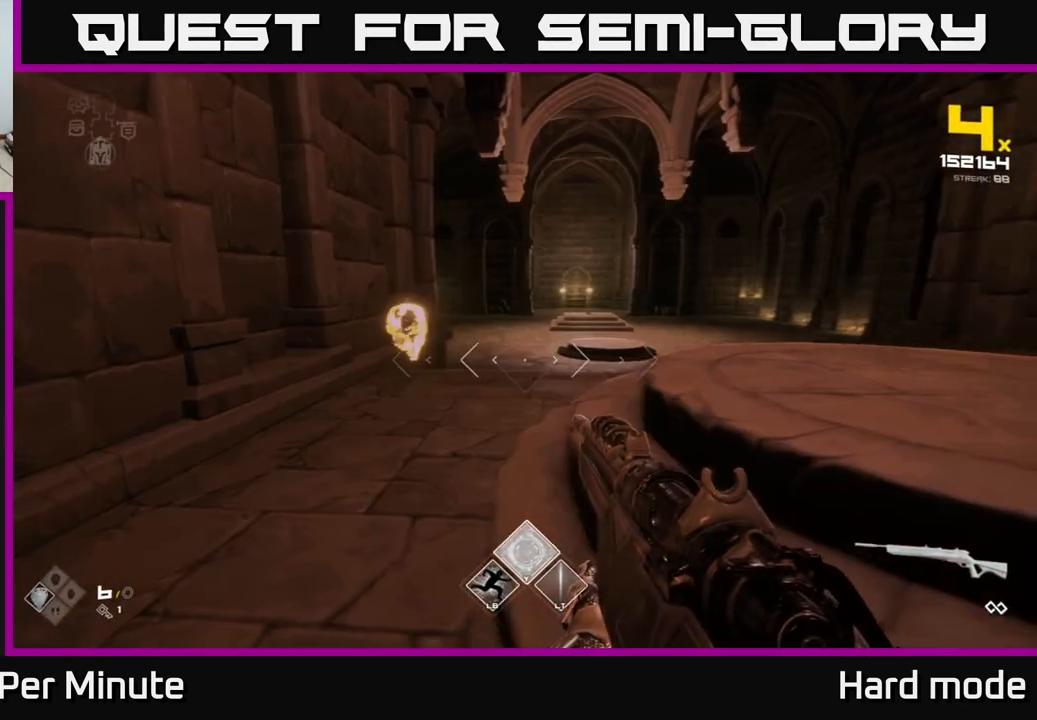
{"buttons": [], "left_stick": "center", "right_stick": "center", "events": [[17, "left_stick", "center"], [33, "right_stick", "center"], [333, "right_stick", "up-left"], [433, "right_stick", "center"]]}
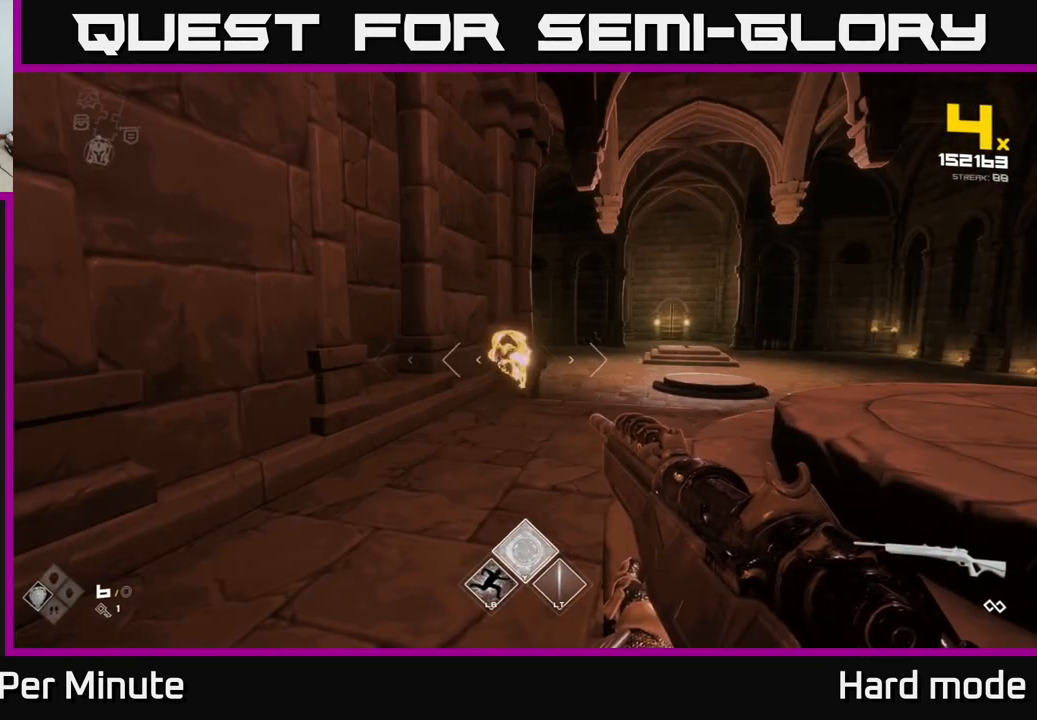
{"buttons": [], "left_stick": "center", "right_stick": "center", "events": []}